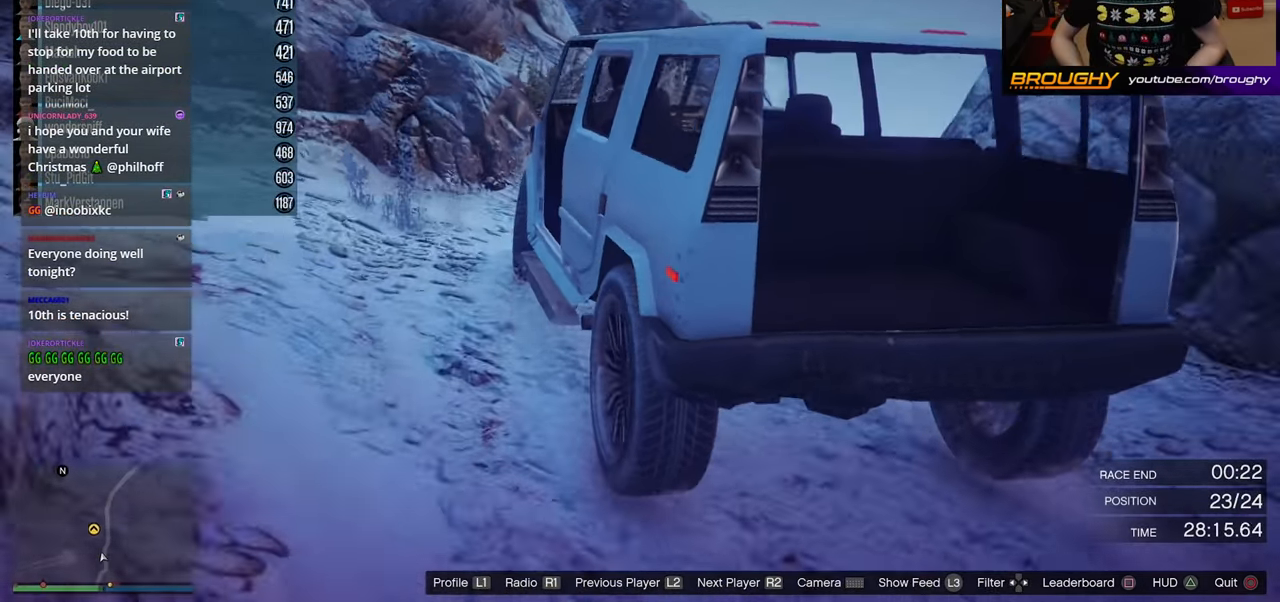
Gameplay with a controller (Xbox layout); each line is a JSON object with the inputs held at the frame after it. "events" lists button and stick changes between this image and that frame as [ms after this image, input, new state], when the widget could be followed in between.
{"buttons": [], "left_stick": "center", "right_stick": "center", "events": [[100, "X", "down"], [233, "X", "up"]]}
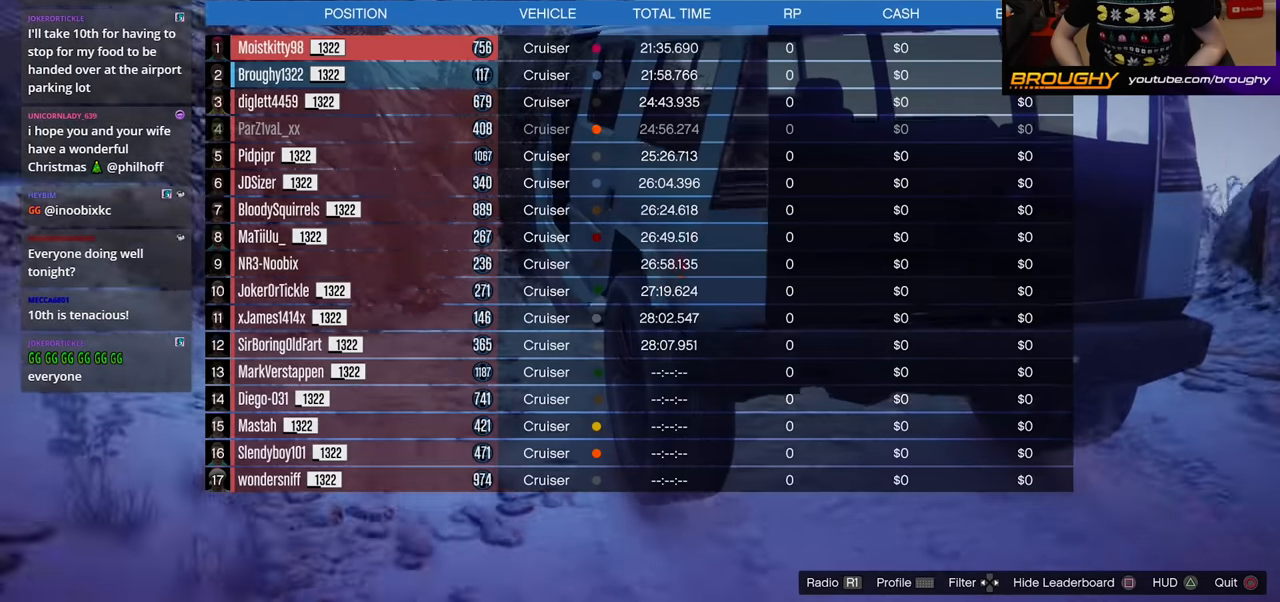
{"buttons": [], "left_stick": "center", "right_stick": "center", "events": [[234, "DPAD_UP", "down"], [400, "DPAD_UP", "up"]]}
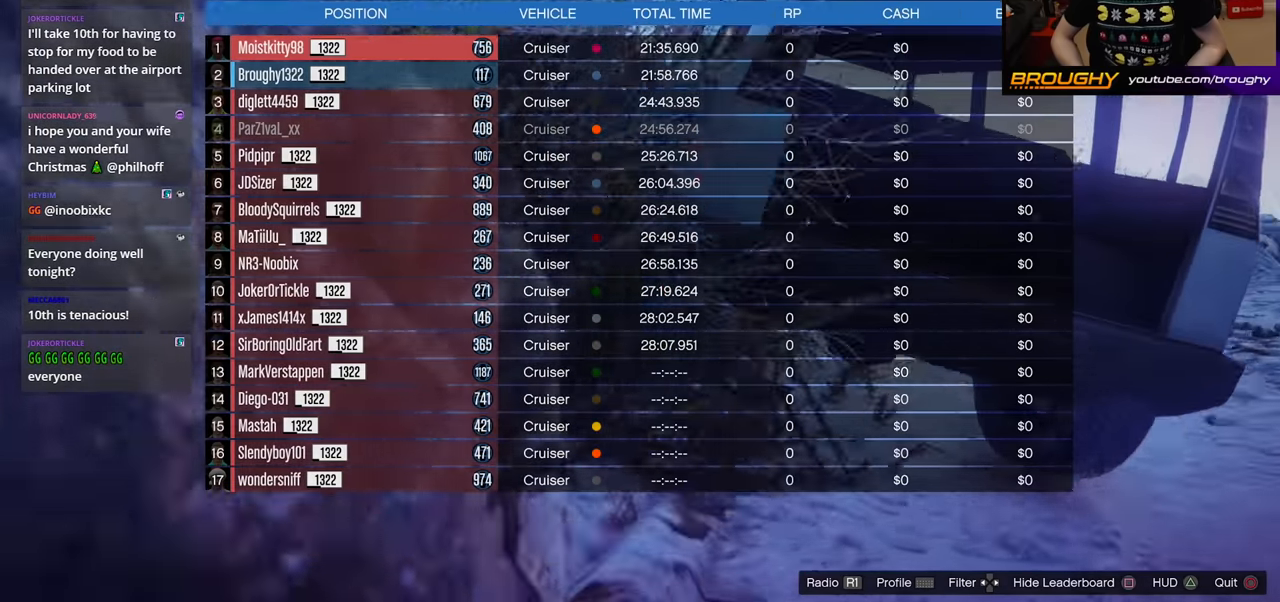
{"buttons": [], "left_stick": "center", "right_stick": "center", "events": []}
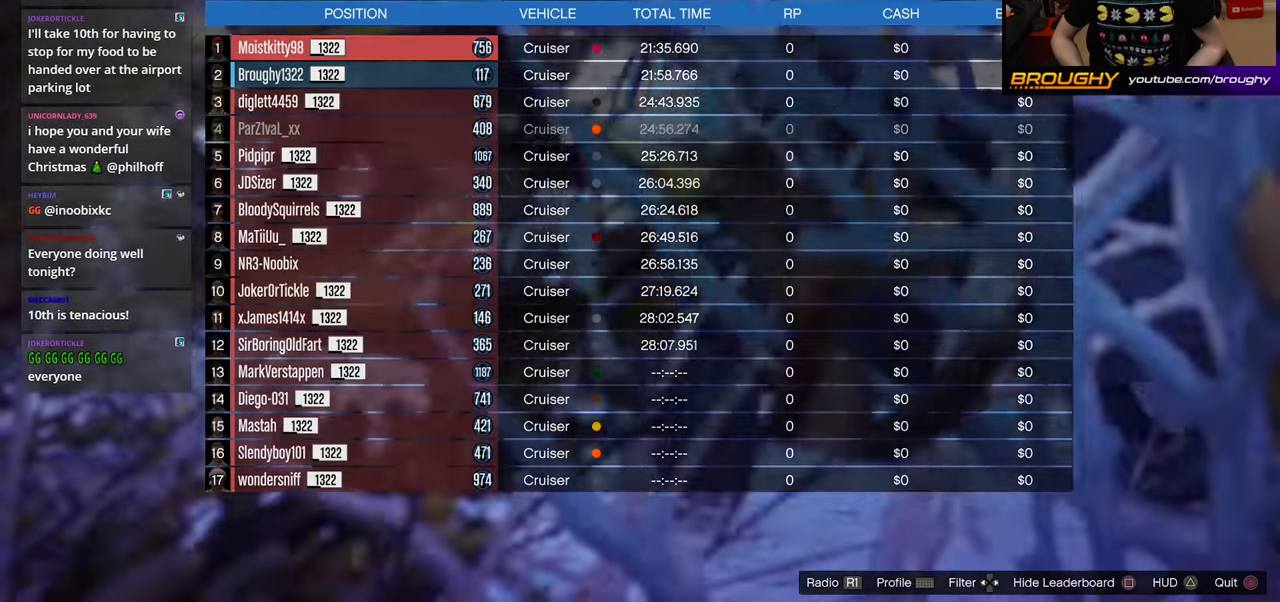
{"buttons": [], "left_stick": "center", "right_stick": "center", "events": [[17, "X", "down"], [117, "X", "up"]]}
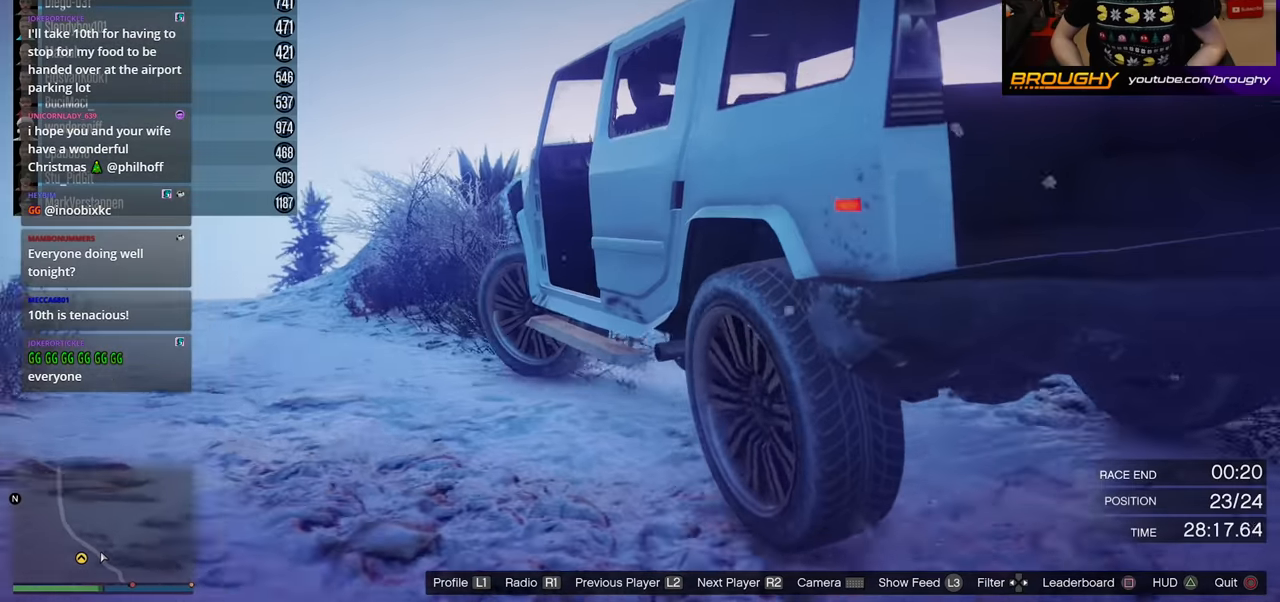
{"buttons": [], "left_stick": "center", "right_stick": "center", "events": [[367, "X", "down"], [467, "X", "up"]]}
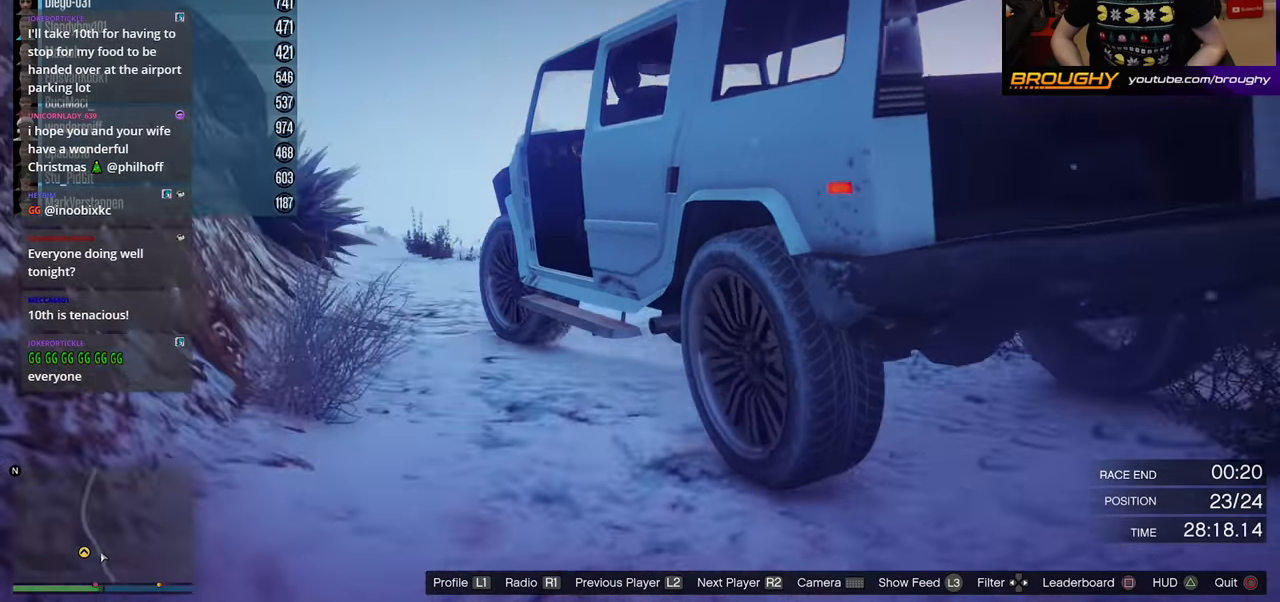
{"buttons": [], "left_stick": "center", "right_stick": "center", "events": [[134, "DPAD_UP", "down"], [334, "DPAD_UP", "up"]]}
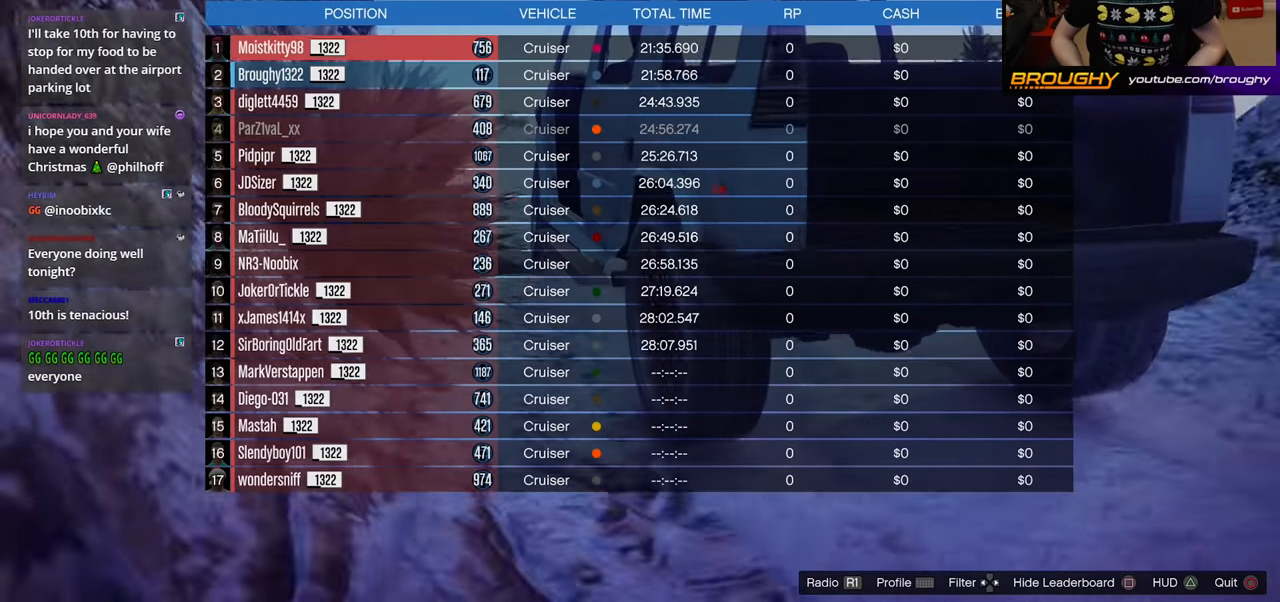
{"buttons": [], "left_stick": "center", "right_stick": "center", "events": [[34, "DPAD_UP", "down"], [200, "DPAD_UP", "up"], [334, "DPAD_UP", "down"], [434, "DPAD_UP", "up"]]}
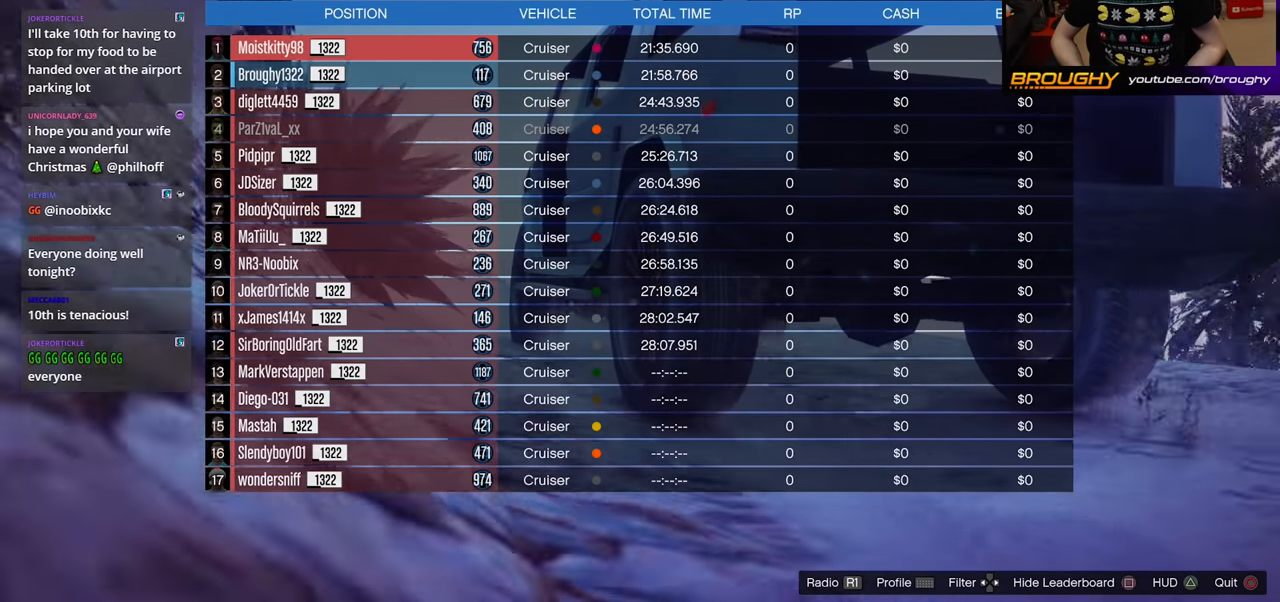
{"buttons": ["DPAD_DOWN"], "left_stick": "center", "right_stick": "center", "events": [[150, "DPAD_DOWN", "down"]]}
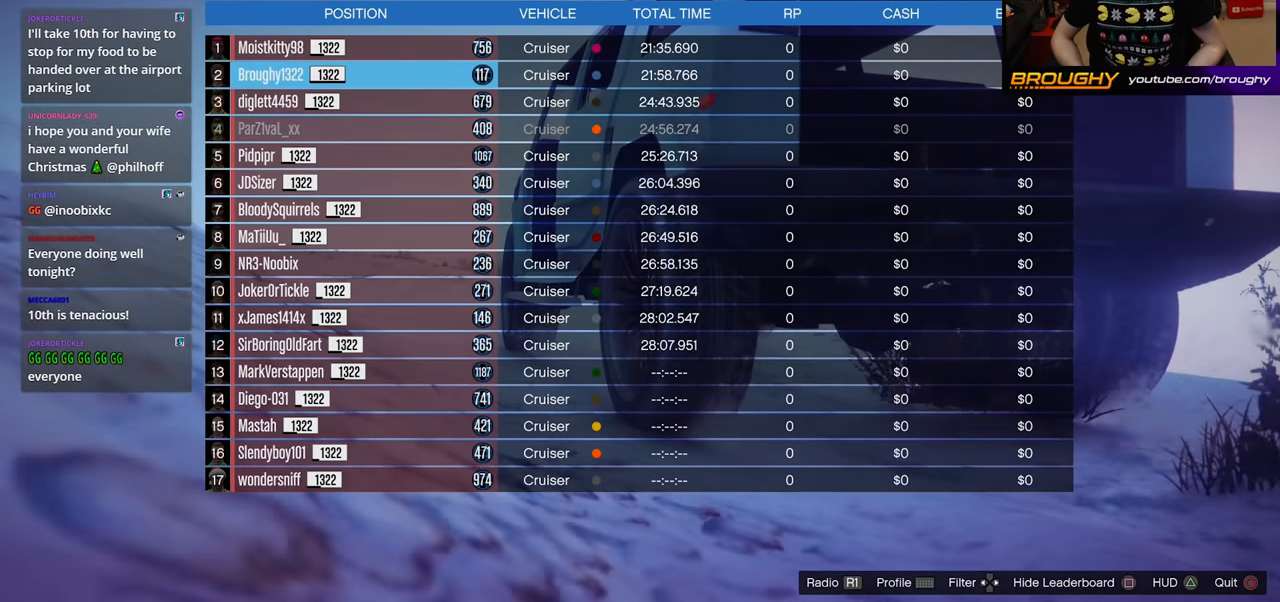
{"buttons": ["DPAD_DOWN"], "left_stick": "center", "right_stick": "center", "events": []}
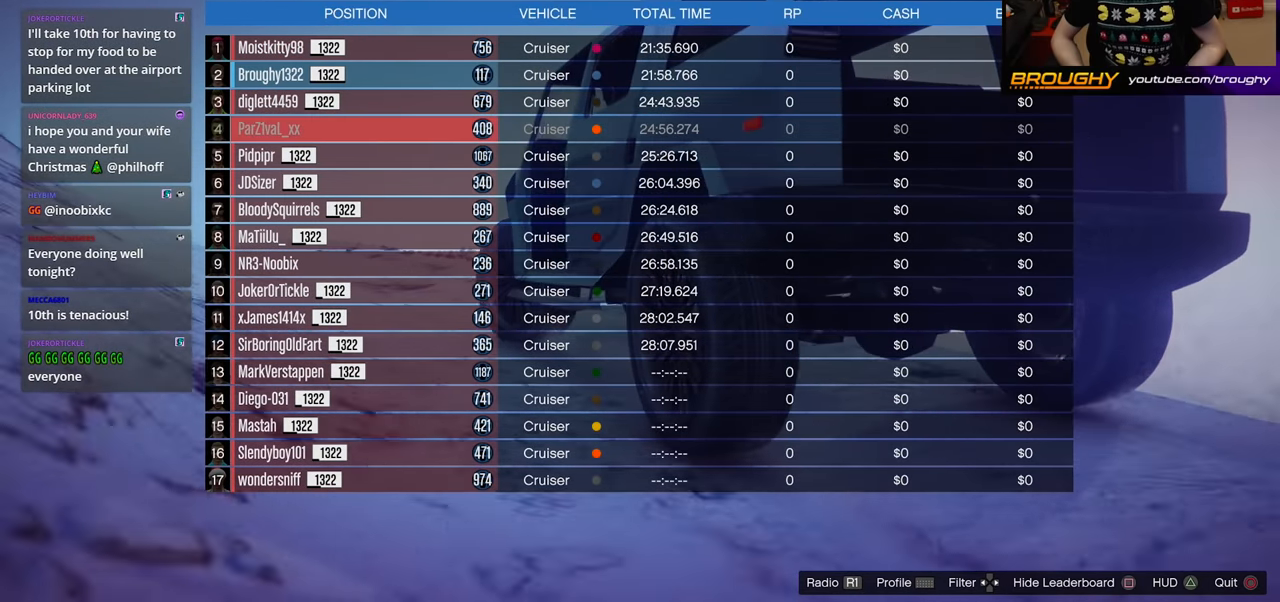
{"buttons": ["DPAD_DOWN"], "left_stick": "center", "right_stick": "center", "events": []}
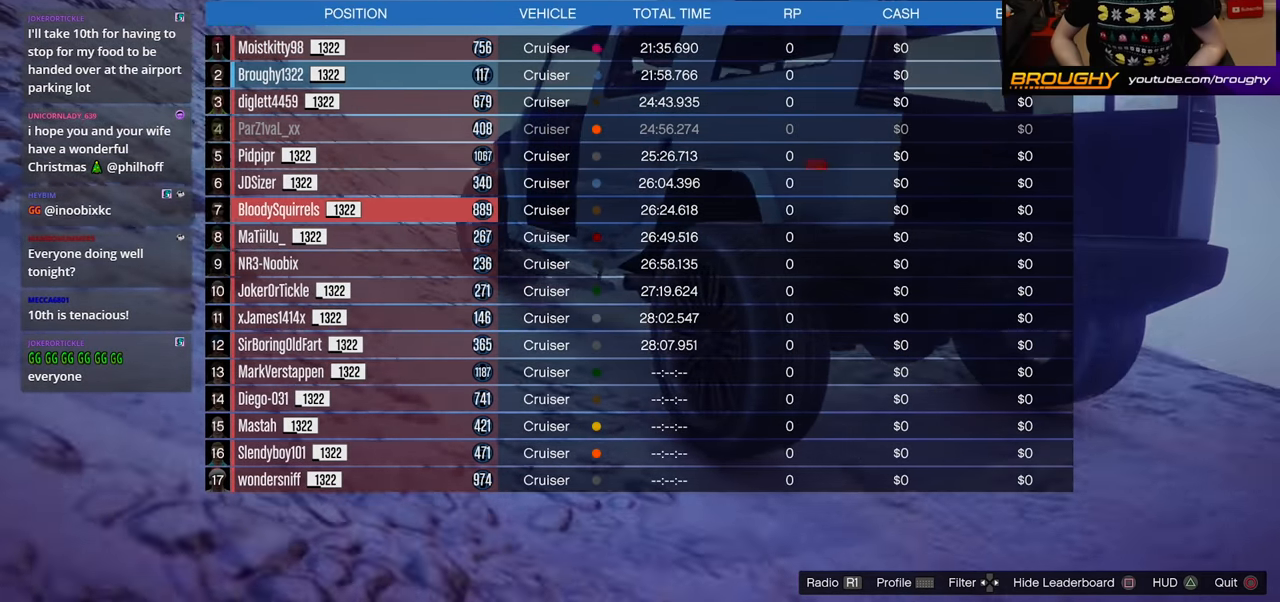
{"buttons": ["DPAD_DOWN"], "left_stick": "center", "right_stick": "center", "events": []}
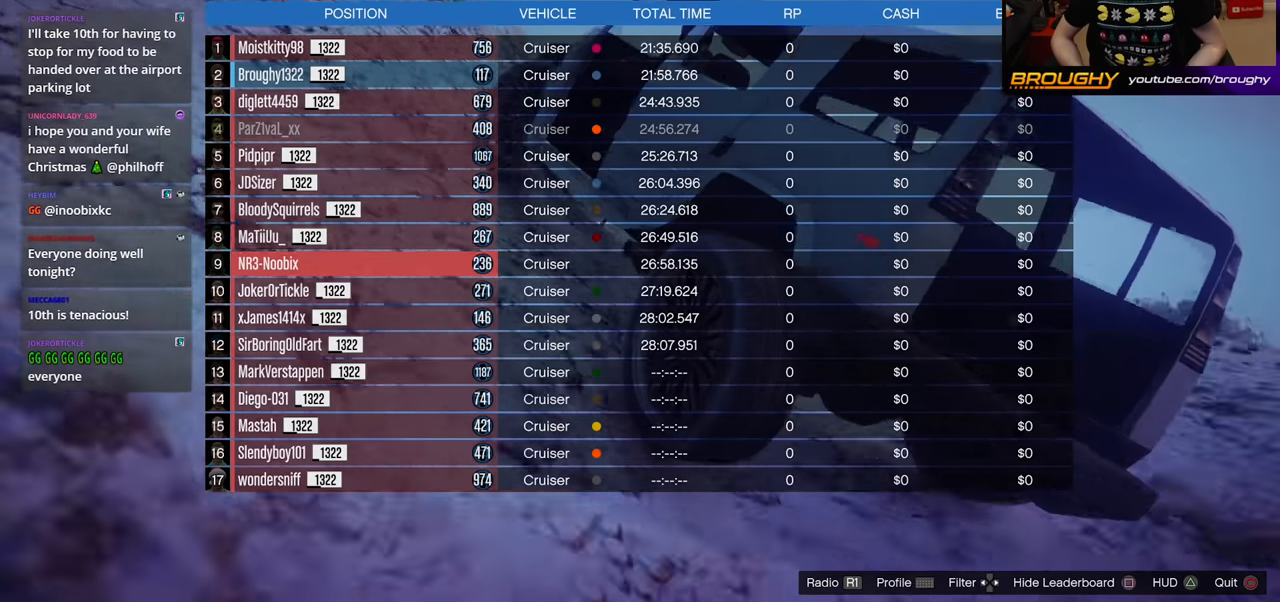
{"buttons": ["DPAD_DOWN"], "left_stick": "center", "right_stick": "center", "events": []}
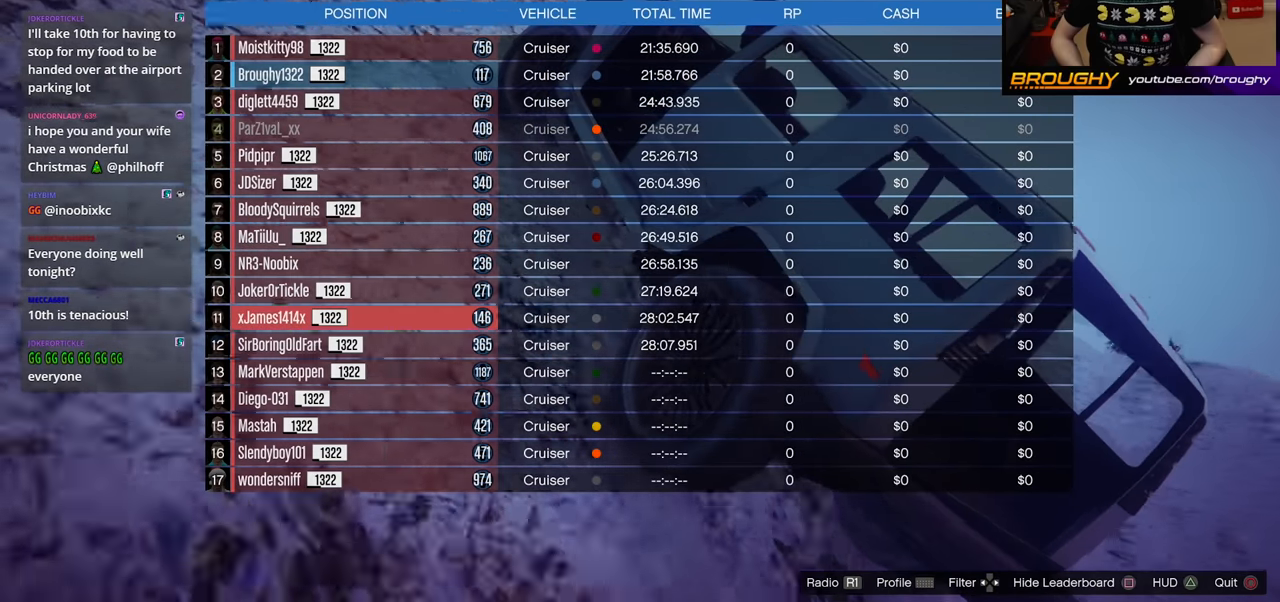
{"buttons": ["DPAD_DOWN"], "left_stick": "center", "right_stick": "center", "events": []}
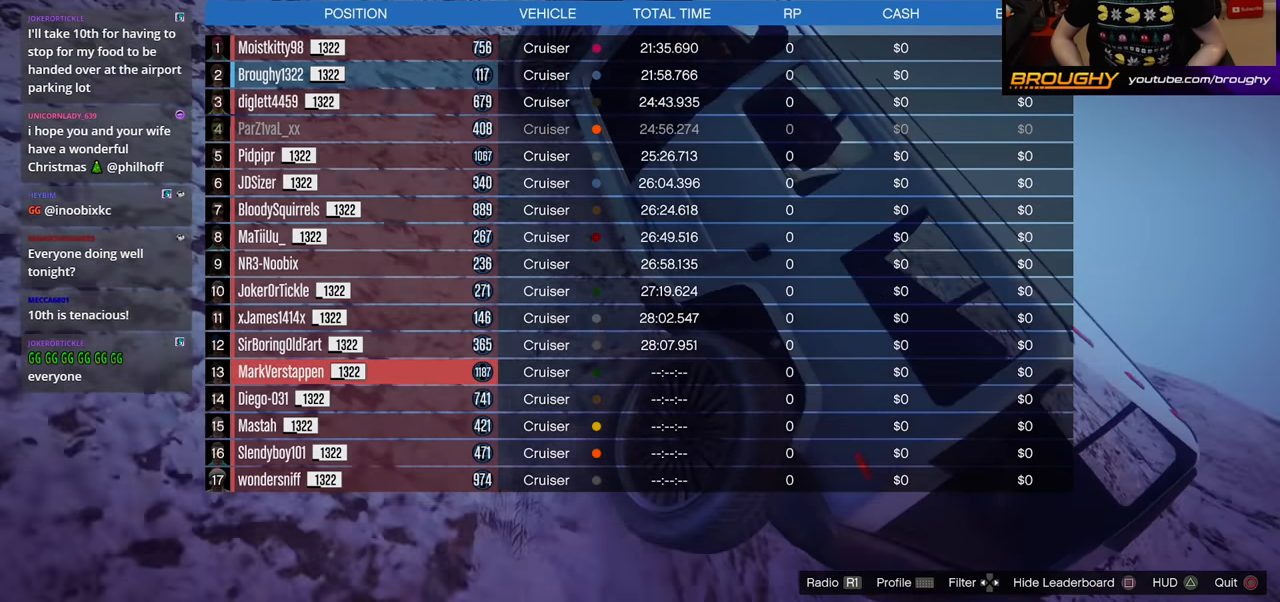
{"buttons": ["DPAD_DOWN"], "left_stick": "center", "right_stick": "center", "events": []}
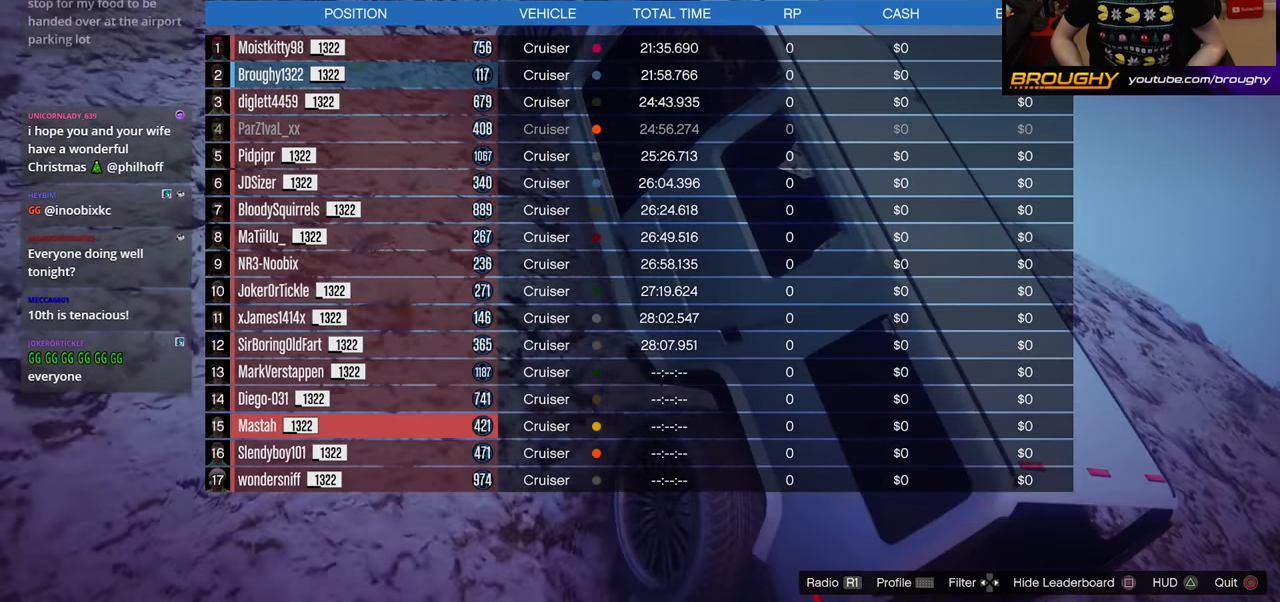
{"buttons": ["DPAD_DOWN"], "left_stick": "center", "right_stick": "center", "events": []}
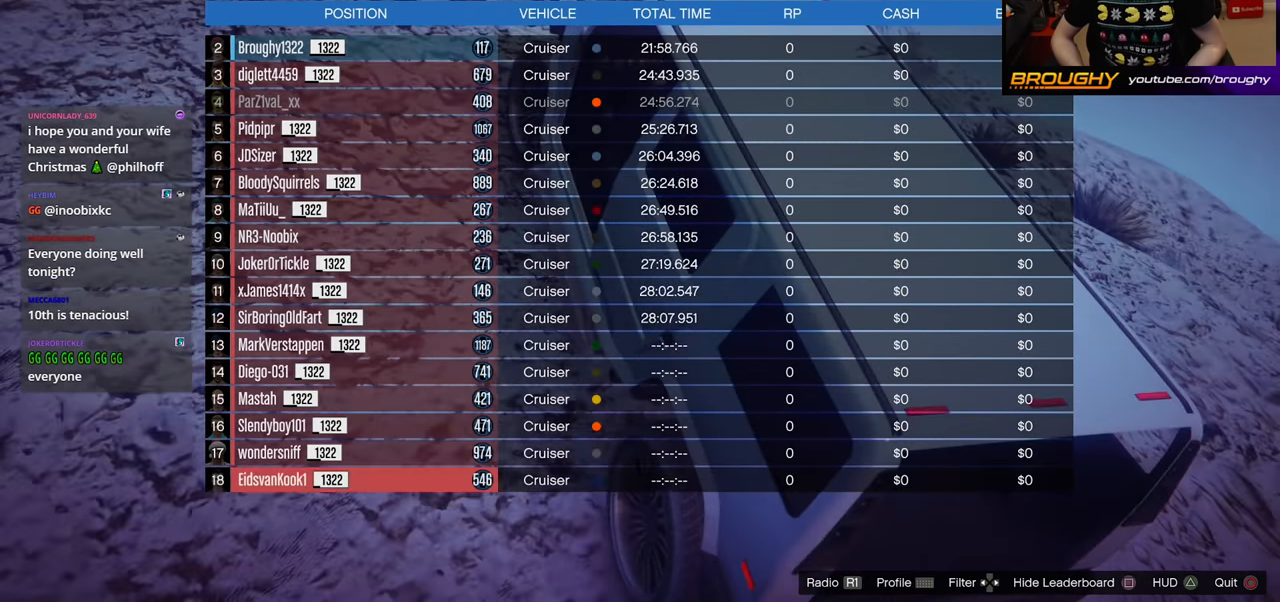
{"buttons": ["DPAD_DOWN"], "left_stick": "center", "right_stick": "center", "events": []}